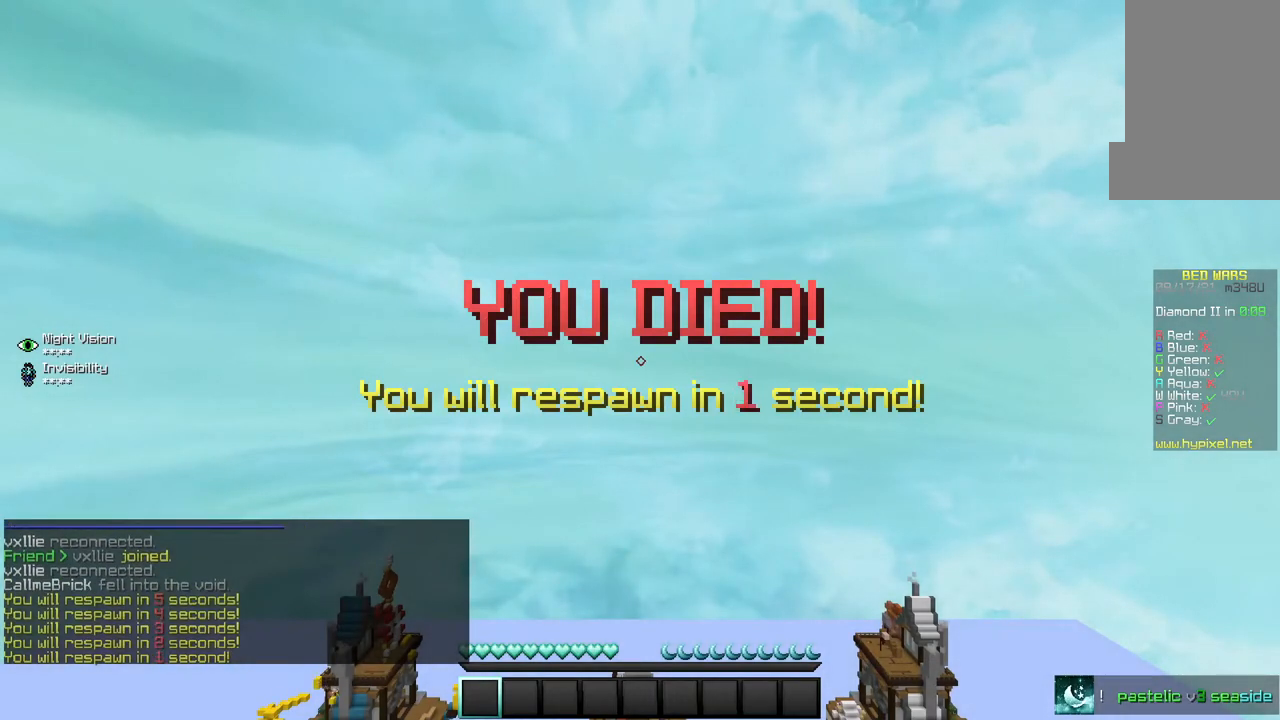
Gameplay with keyboard and mouse; each line is a JSON object with the keys and mouse buttons held at the frame after it. "events" lists presses ("down") and releases ("up") of "a", "d", "s", "w", "mouse_left" and "mouse_right" between this image and that frame as [ms after this image, input, new state], when the widget could be followed in between. "mouse_left", "mouse_right" = the "left", "right" buttons of the "mouse" list. No other keys are recorded. Fast repeated clicks can show as one long hold. Mouse movement is not recorded.
{"keys": ["s"], "mouse": [], "events": [[100, "s", "down"]]}
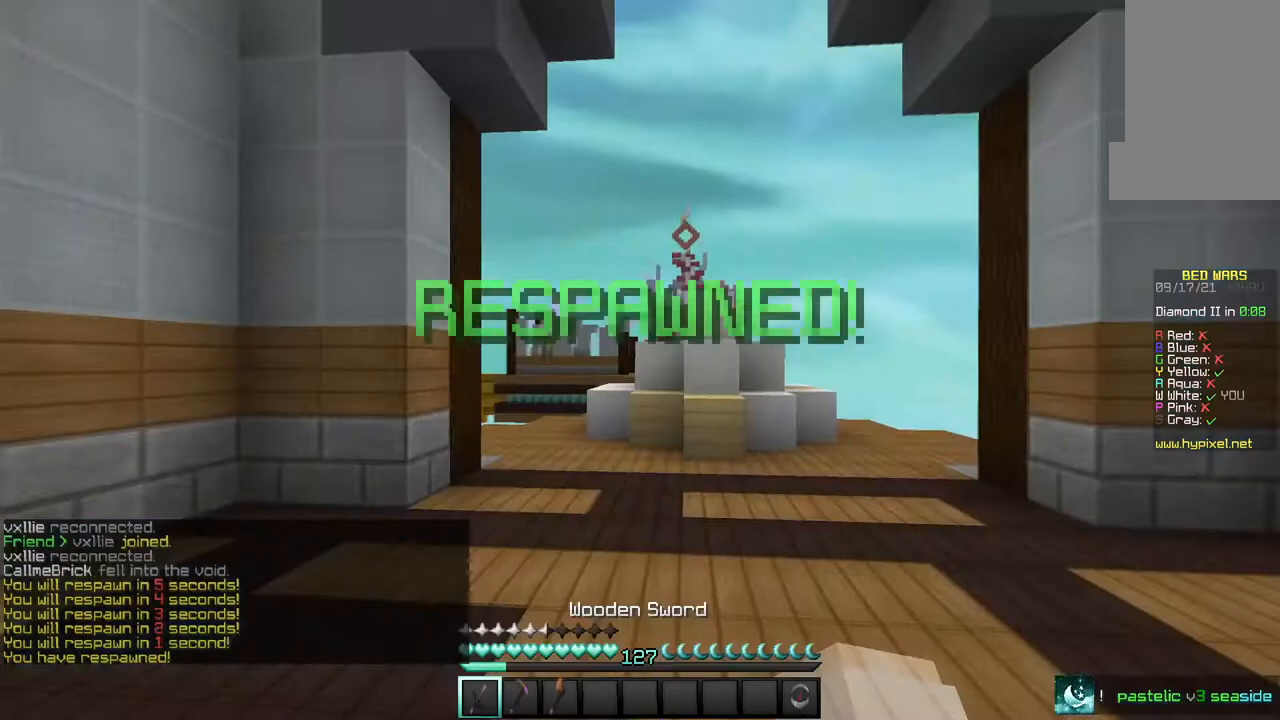
{"keys": ["s"], "mouse": [], "events": []}
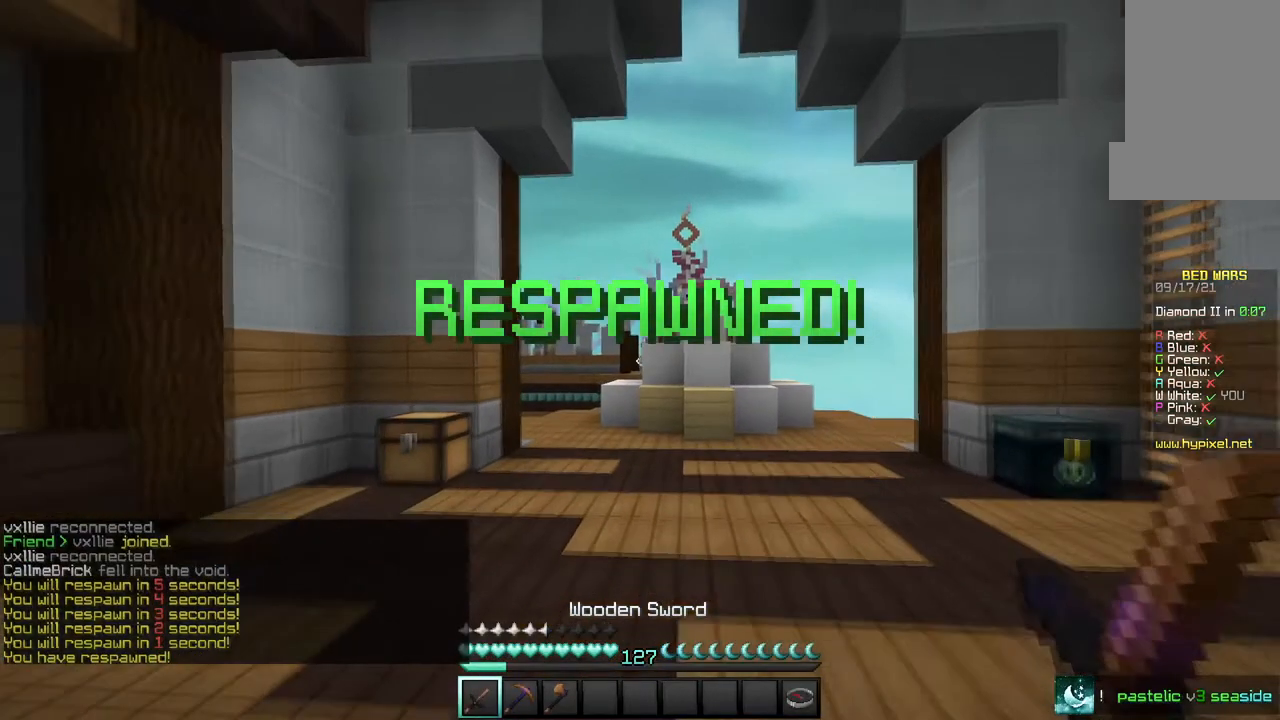
{"keys": ["s"], "mouse": [], "events": []}
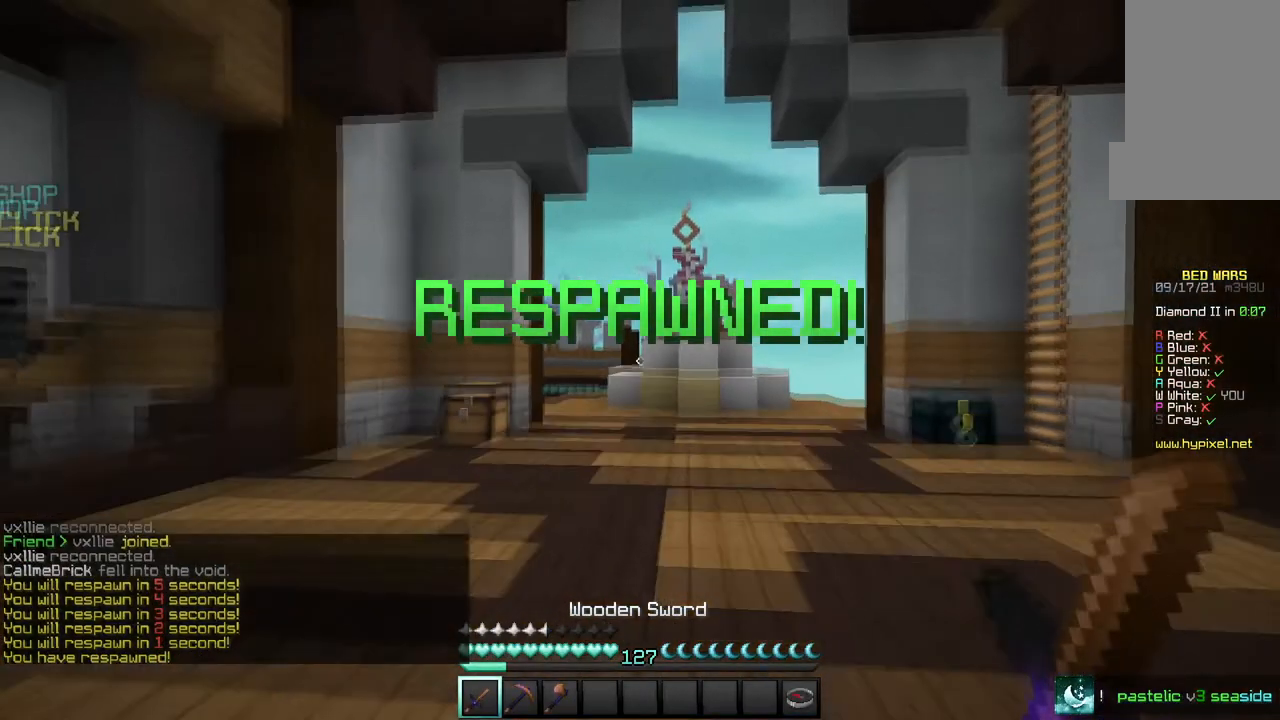
{"keys": ["s"], "mouse": [], "events": []}
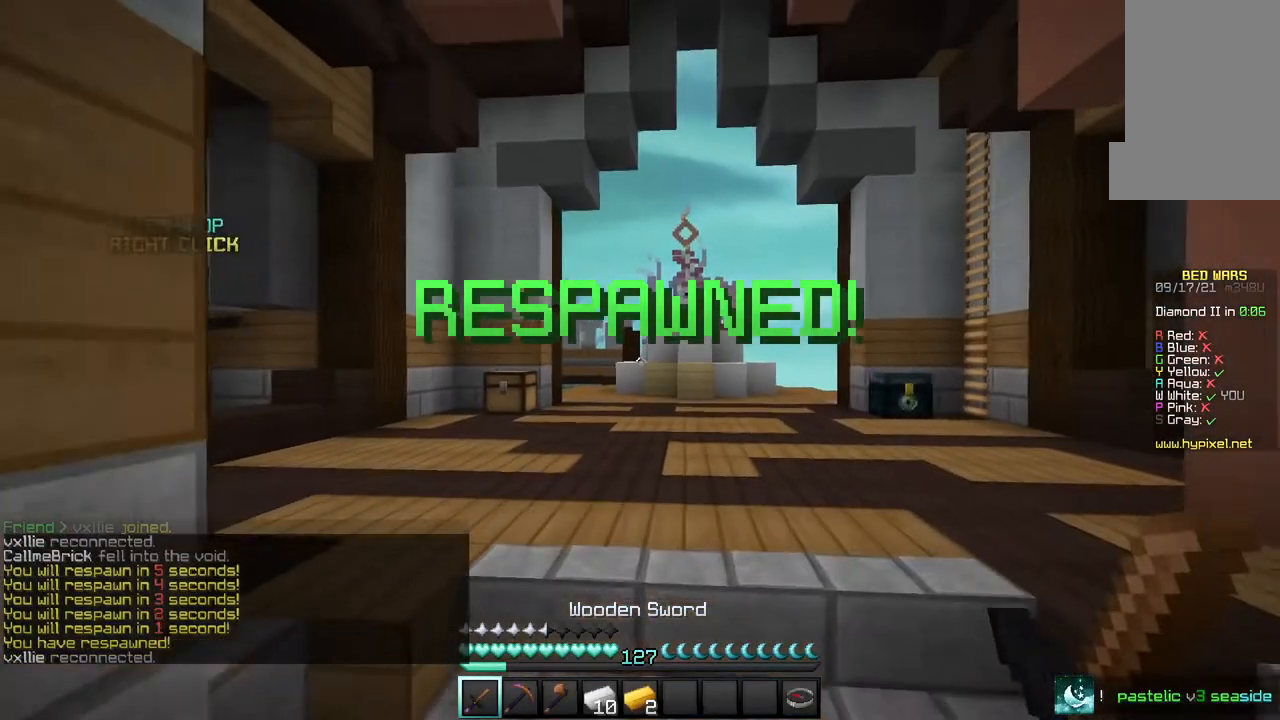
{"keys": [], "mouse": [], "events": [[34, "s", "up"]]}
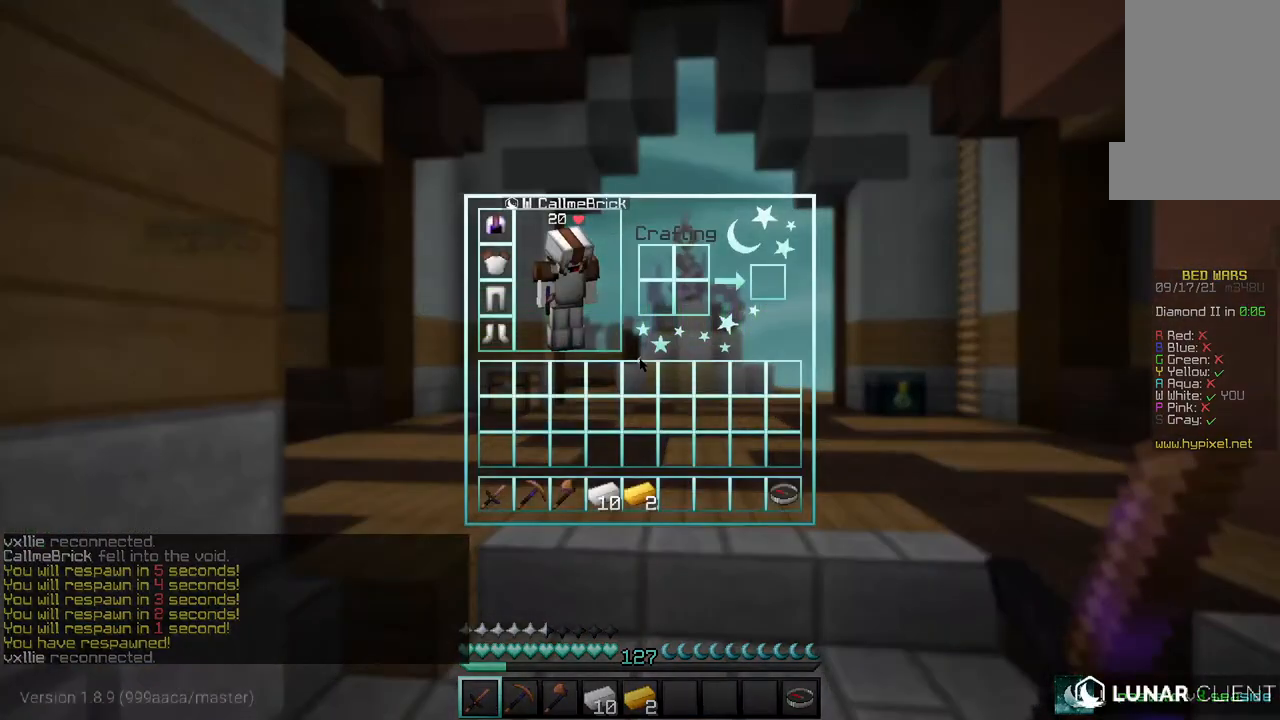
{"keys": [], "mouse": [], "events": []}
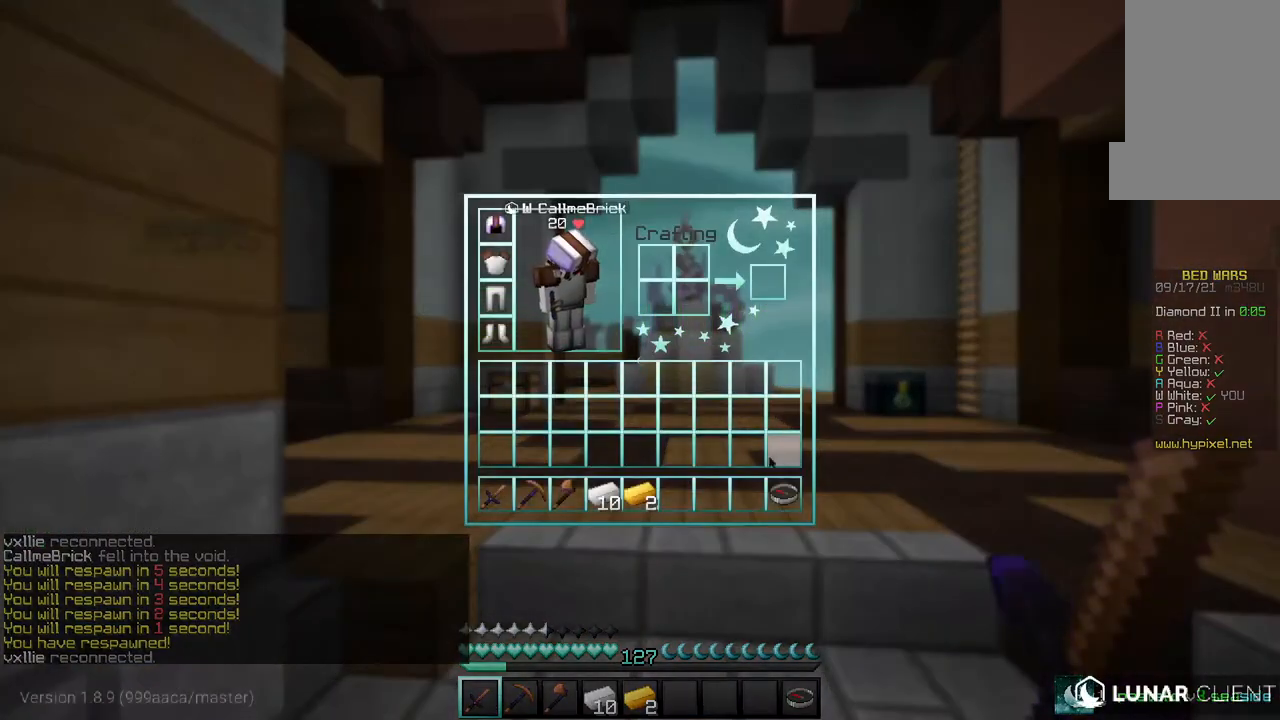
{"keys": ["w"], "mouse": [], "events": [[501, "w", "down"]]}
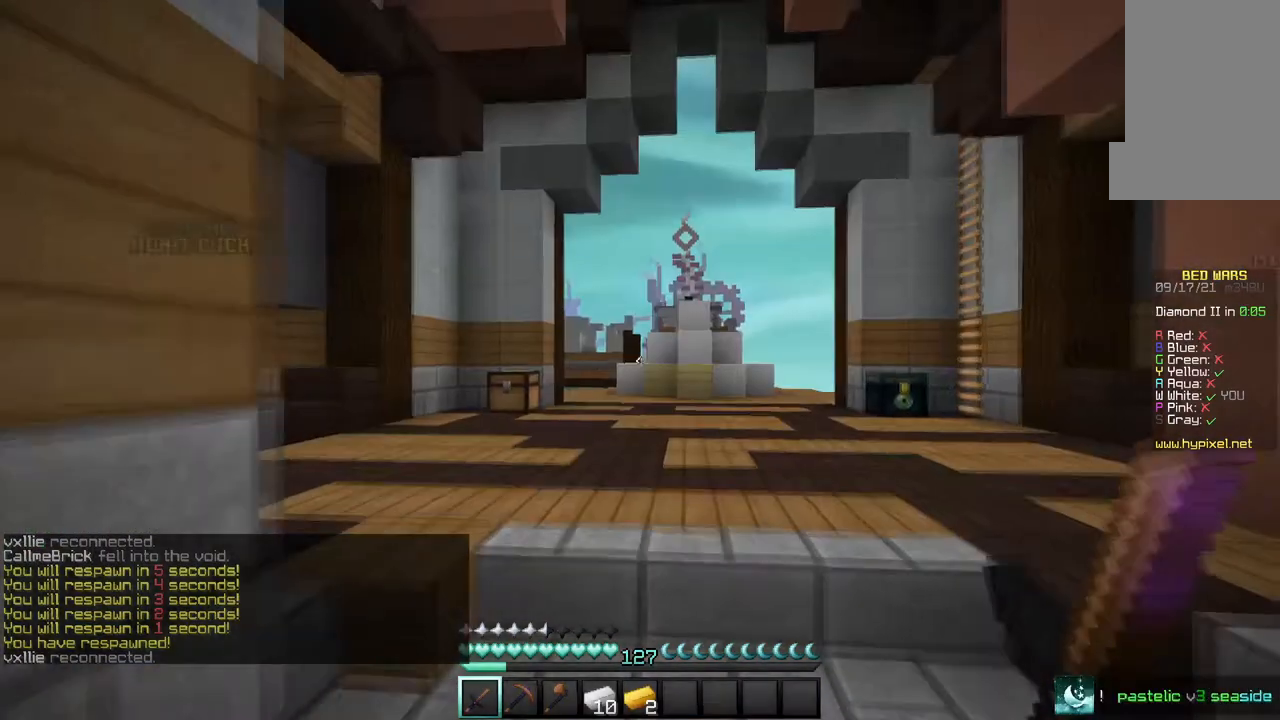
{"keys": ["w"], "mouse": [], "events": []}
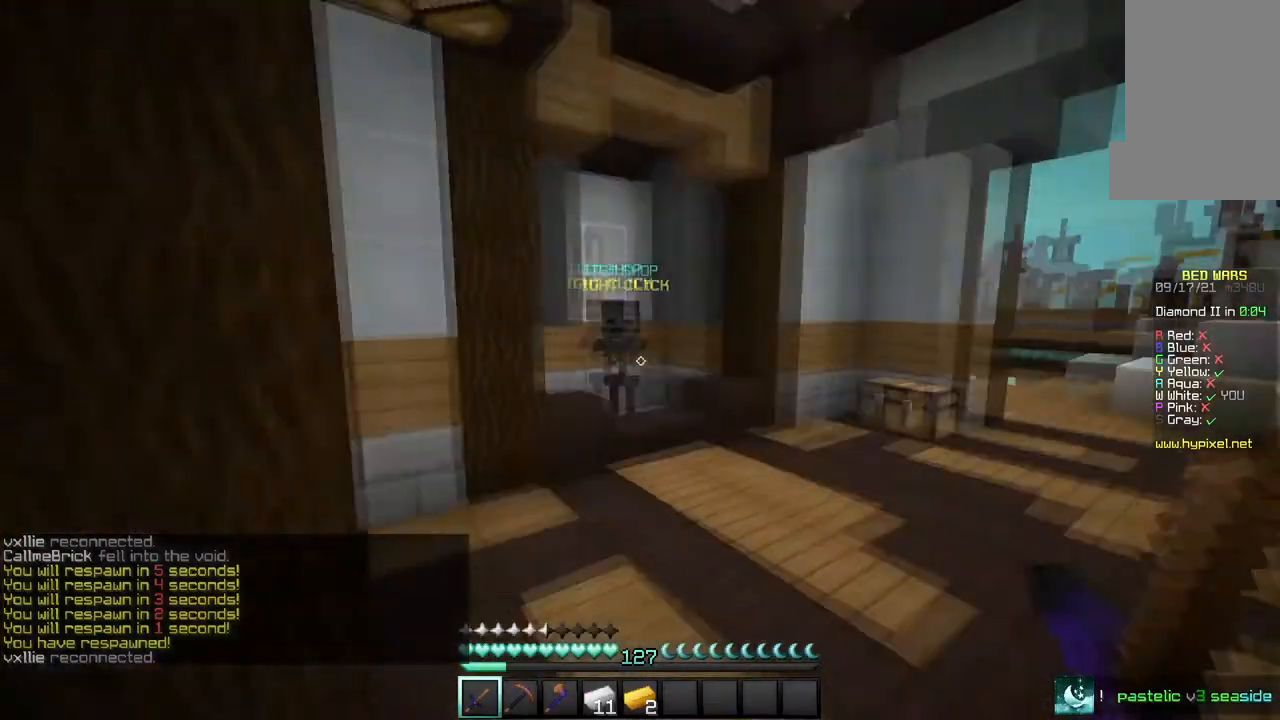
{"keys": ["w"], "mouse": [], "events": []}
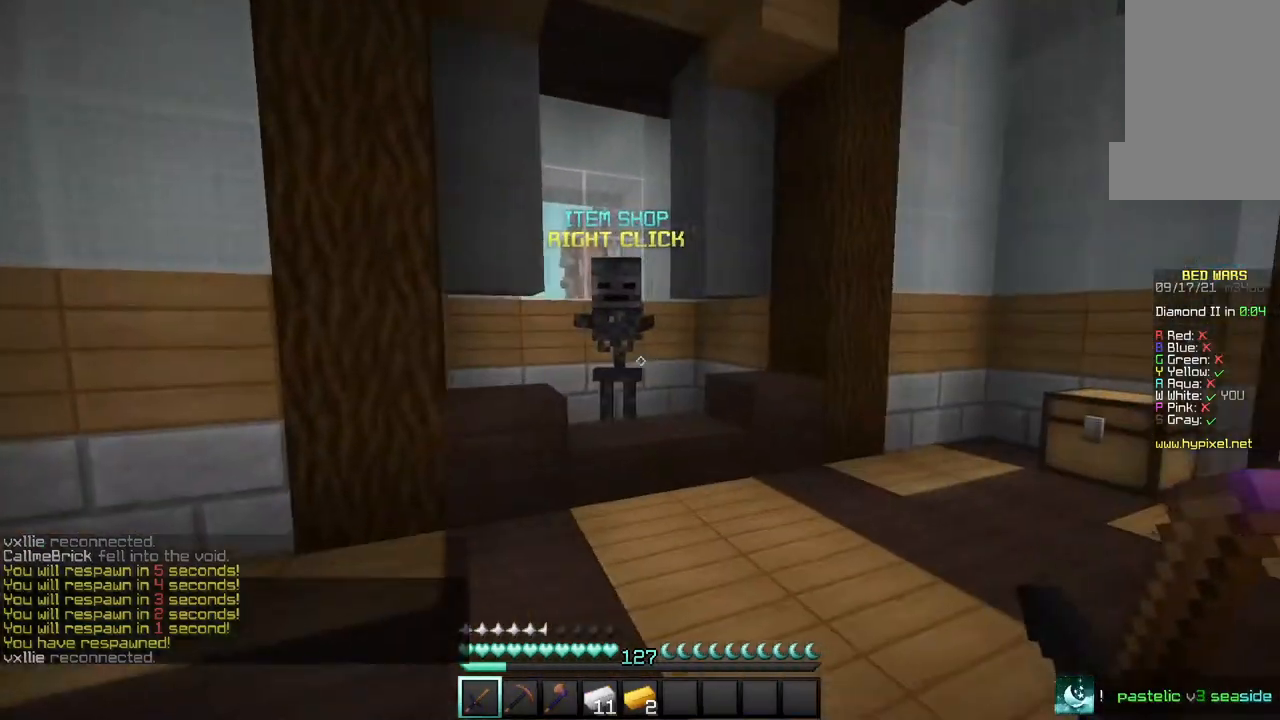
{"keys": ["w"], "mouse": ["right"], "events": [[500, "mouse_right", "down"]]}
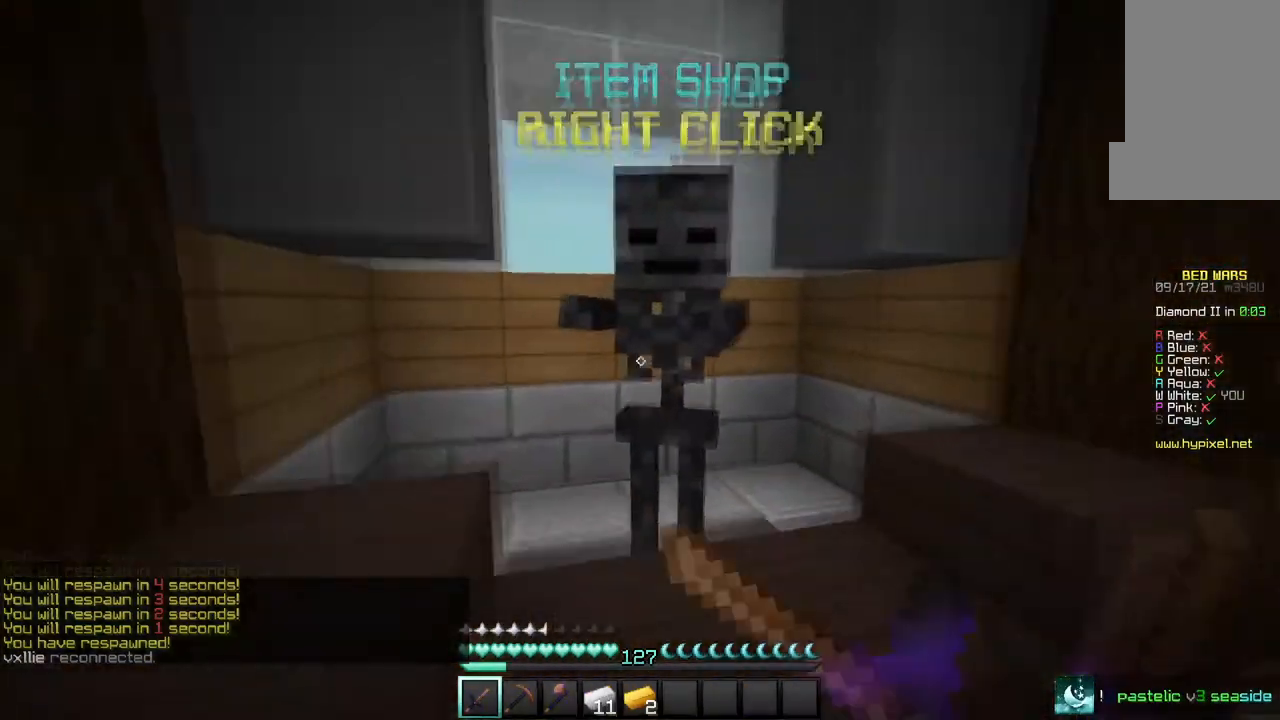
{"keys": [], "mouse": [], "events": [[67, "w", "up"], [134, "mouse_right", "up"]]}
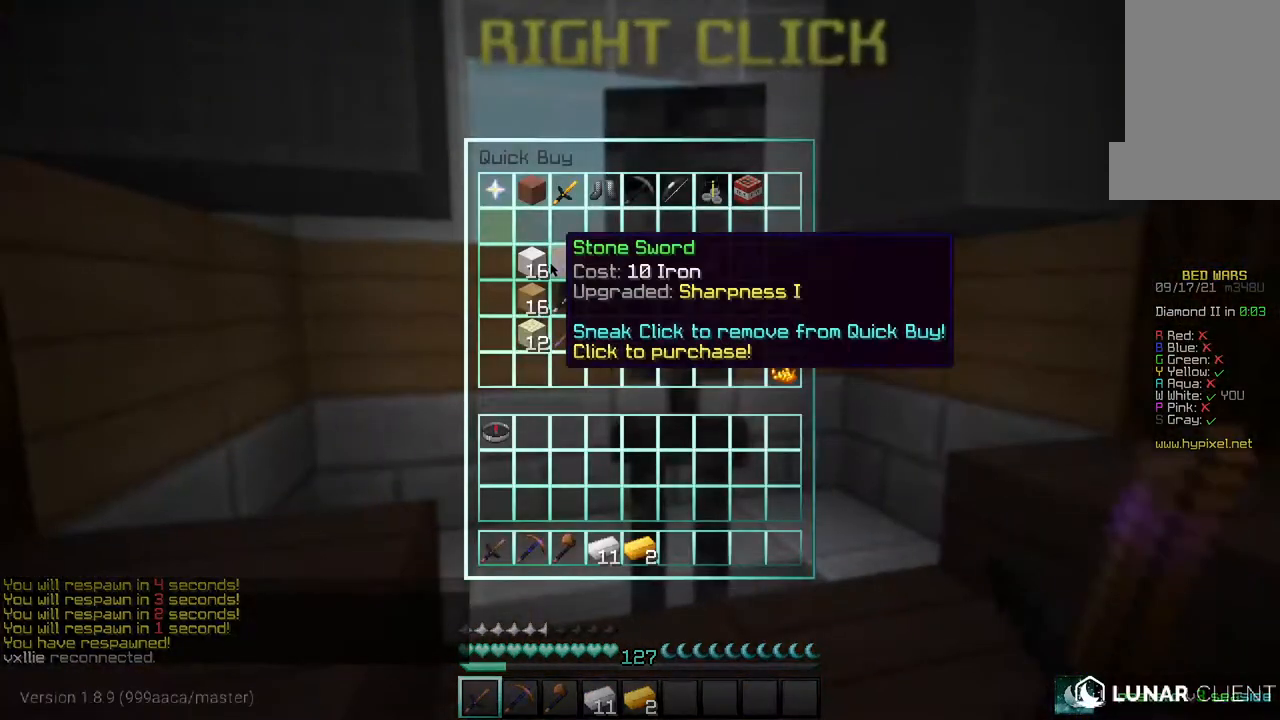
{"keys": [], "mouse": [], "events": []}
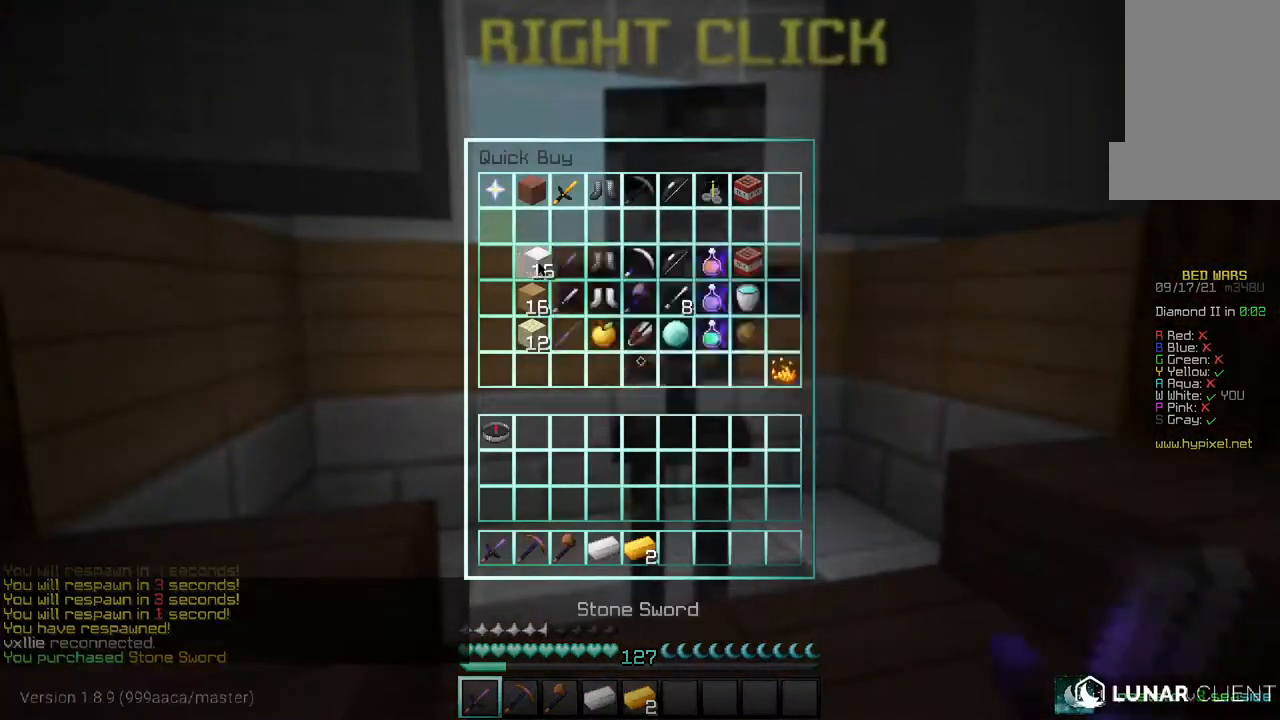
{"keys": ["w"], "mouse": [], "events": [[501, "w", "down"]]}
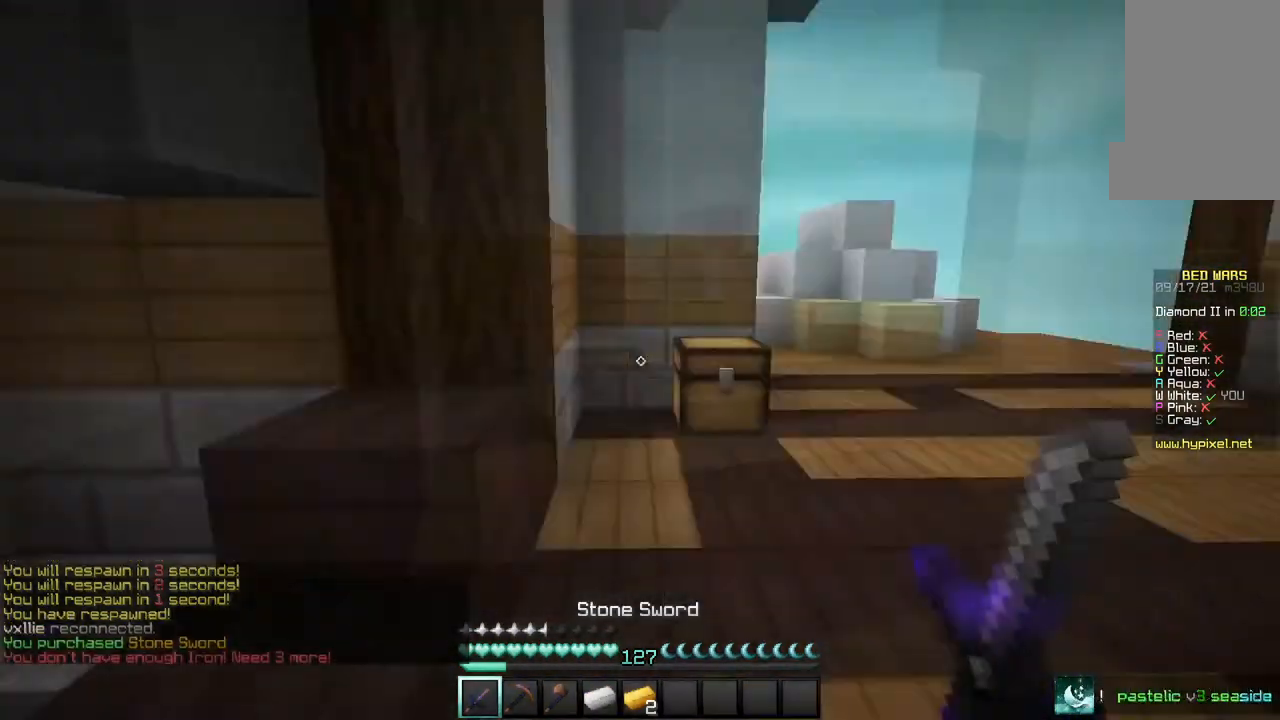
{"keys": ["w"], "mouse": [], "events": []}
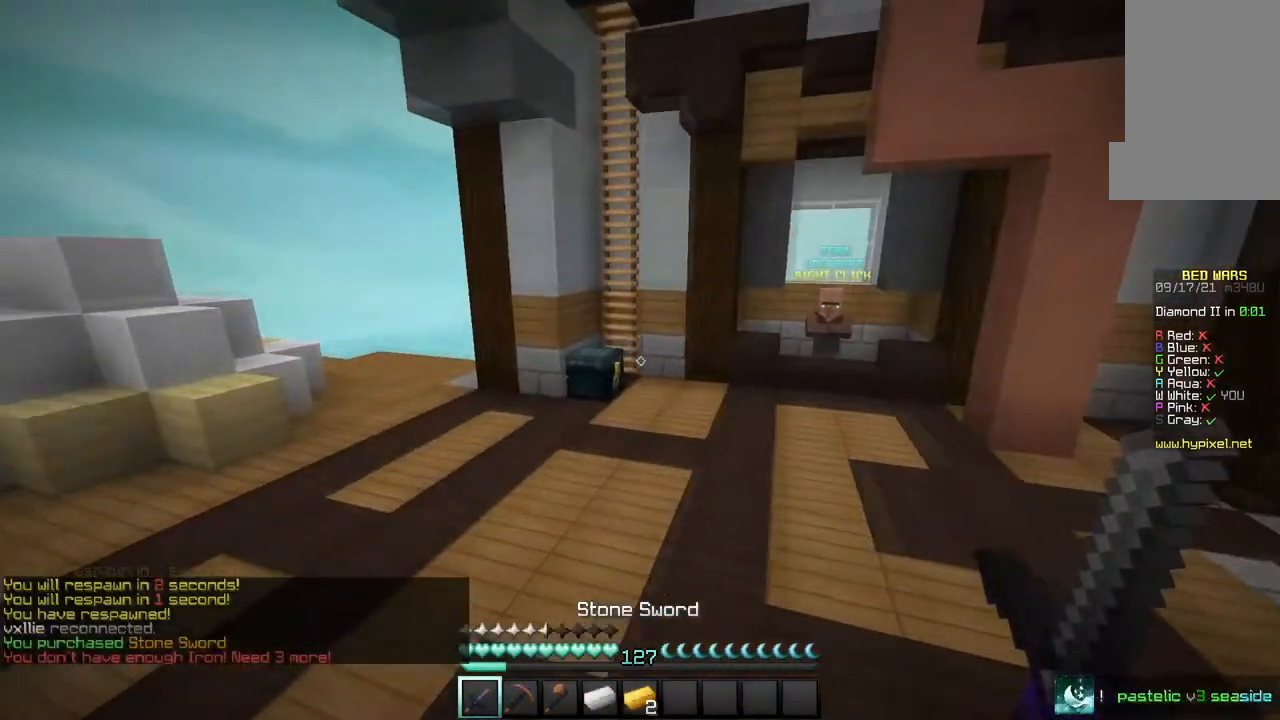
{"keys": ["w"], "mouse": [], "events": []}
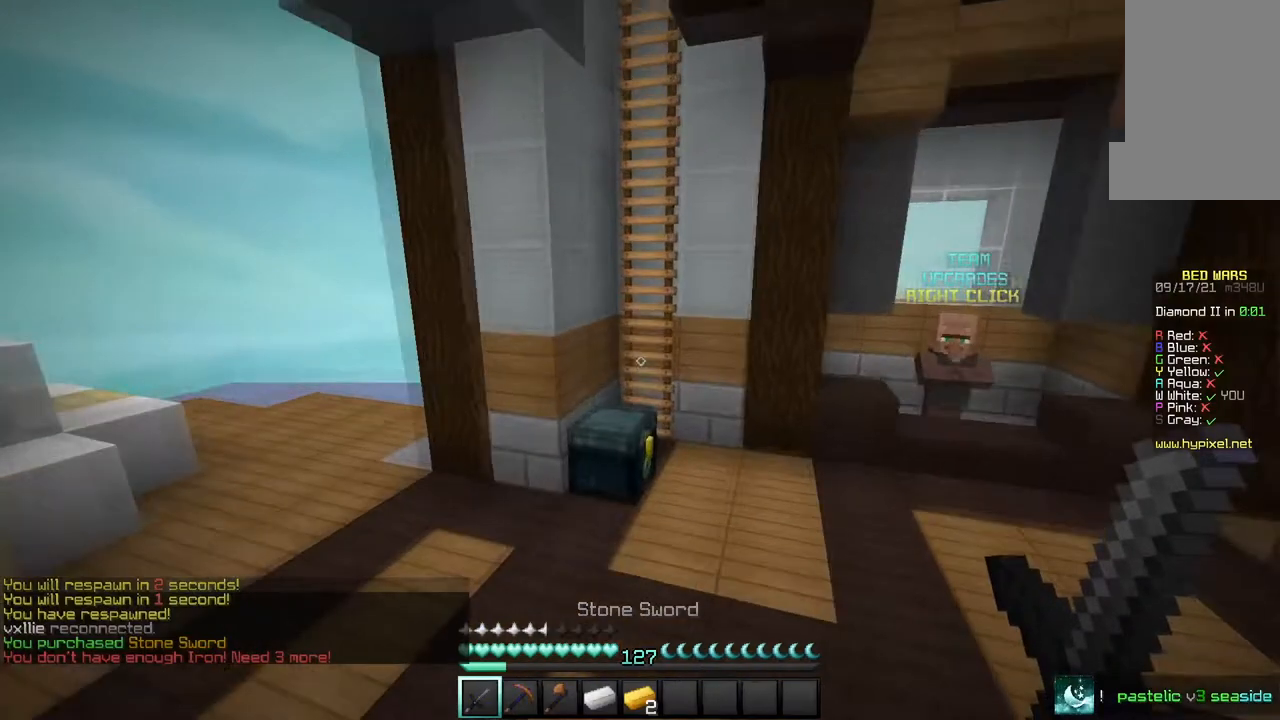
{"keys": [], "mouse": [], "events": [[167, "w", "up"], [333, "mouse_right", "down"], [500, "mouse_right", "up"]]}
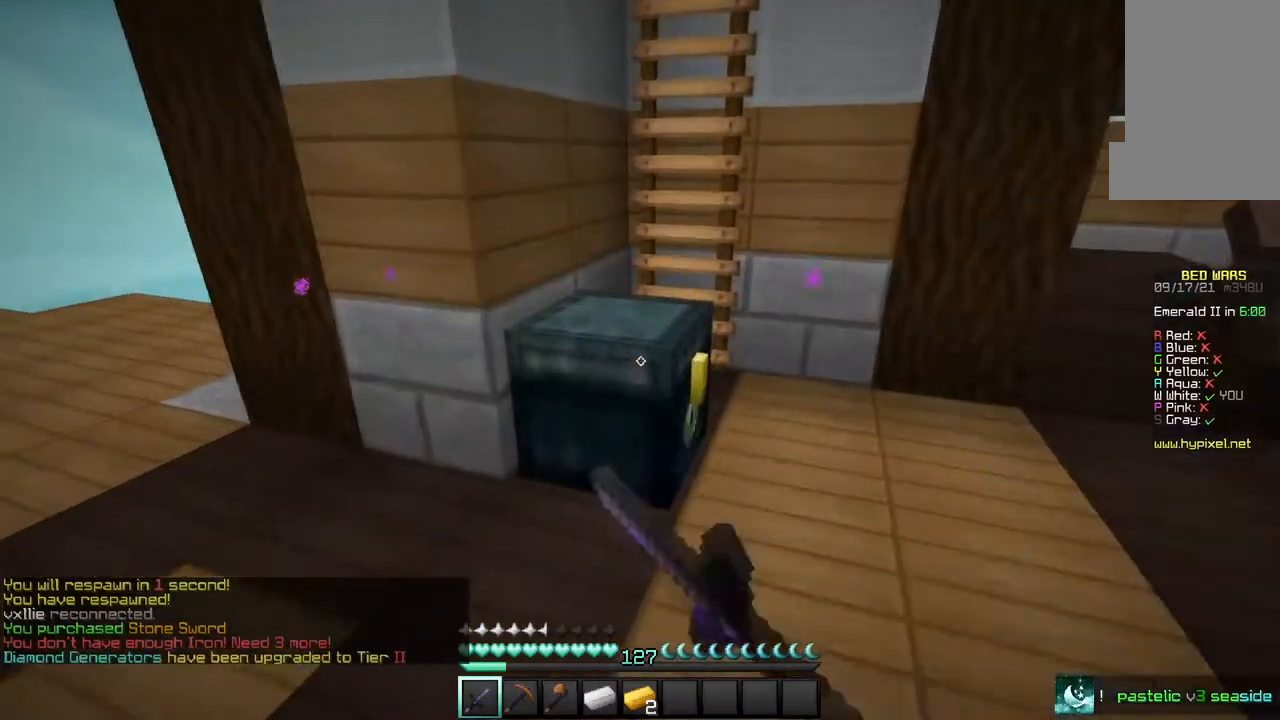
{"keys": [], "mouse": [], "events": []}
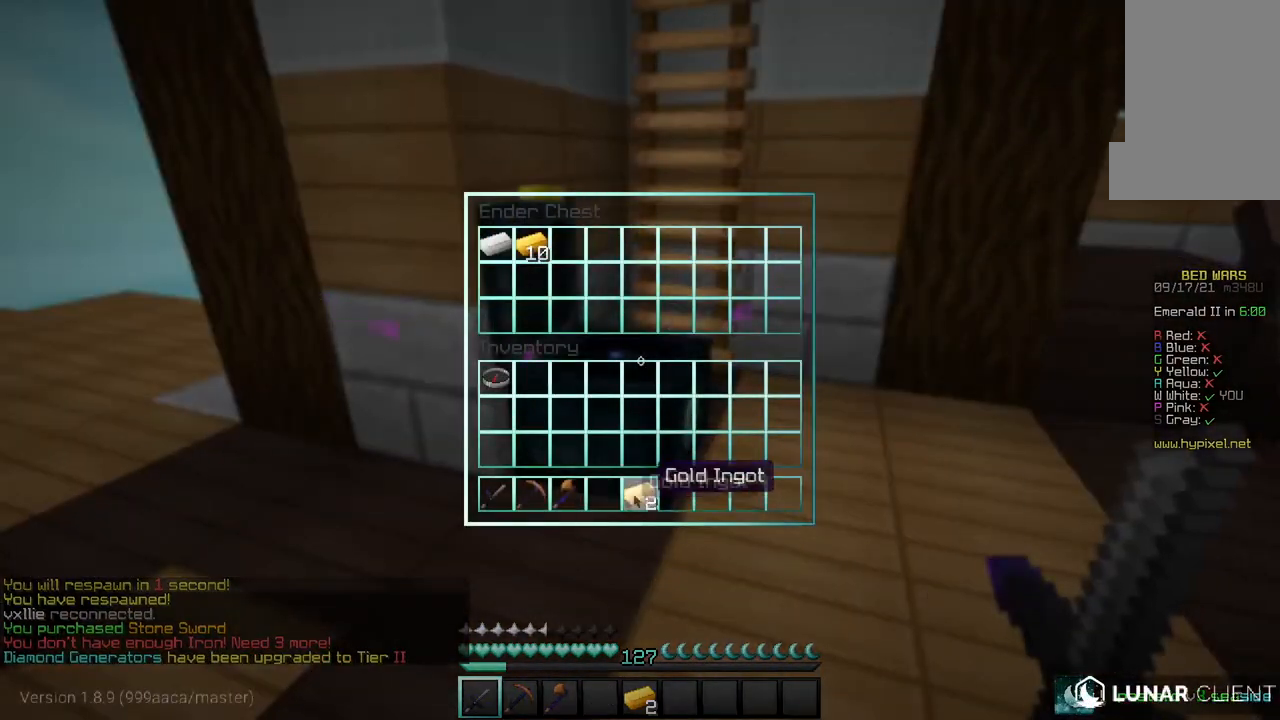
{"keys": [], "mouse": [], "events": []}
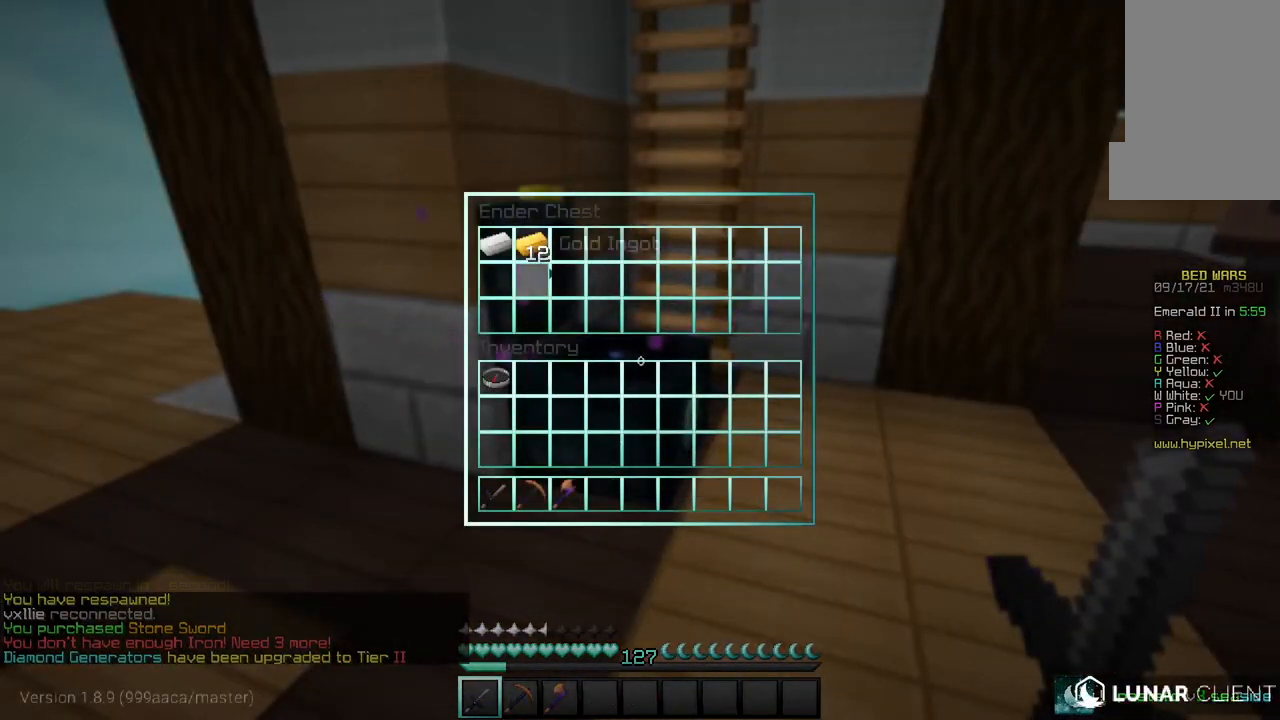
{"keys": [], "mouse": [], "events": []}
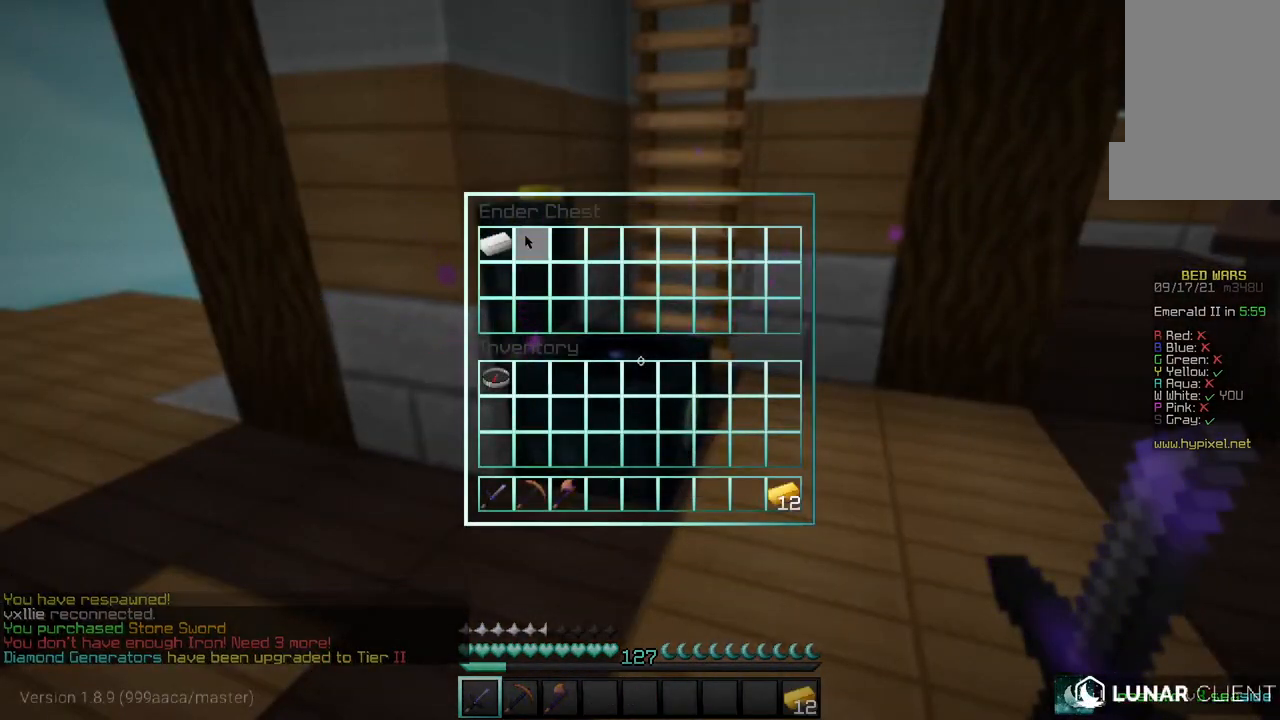
{"keys": [], "mouse": [], "events": []}